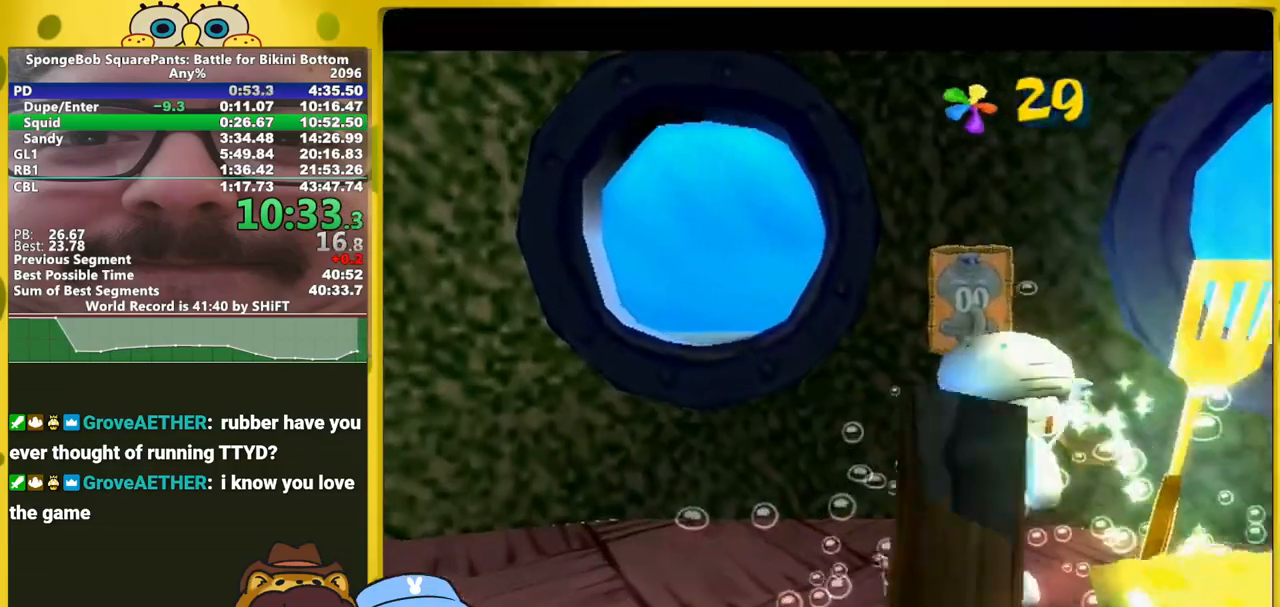
Gameplay with a controller (Xbox layout); each line is a JSON object with the inputs held at the frame after it (dt_ms = milliseconds from this image to that frame). "events" lists button and stick changes between this image and that frame as [ms after this image, input, new state], when the widget could be followed in between. Not read: L3 R3 START.
{"dt_ms": 500, "buttons": [], "left_stick": "up", "right_stick": "center"}
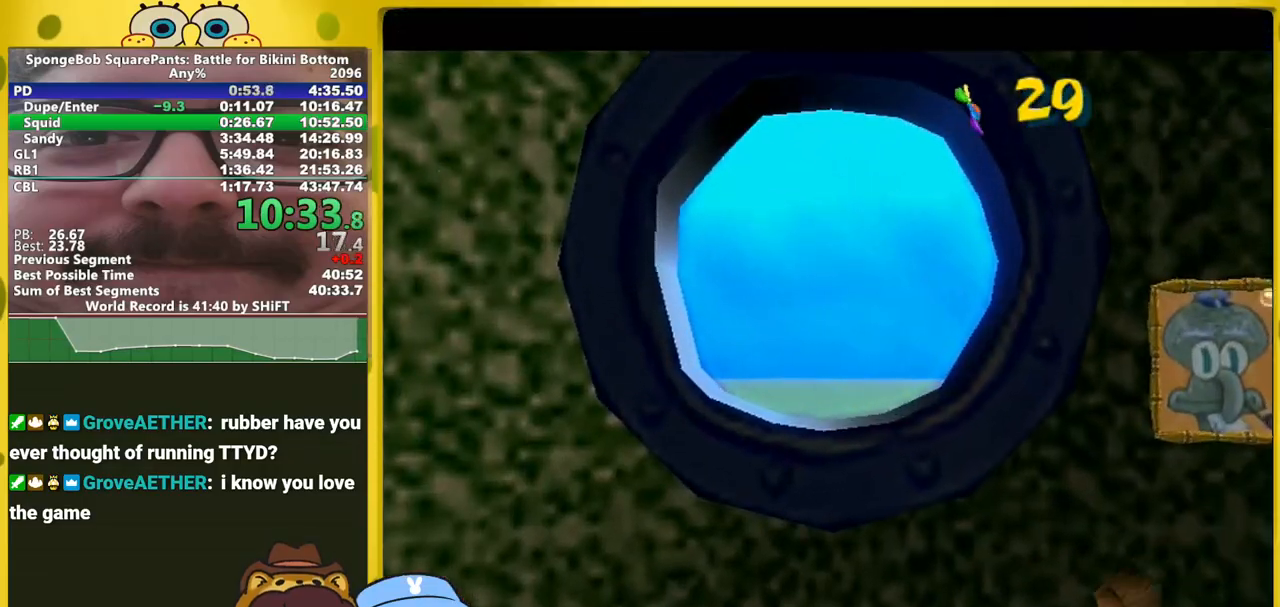
{"dt_ms": 500, "buttons": [], "left_stick": "center", "right_stick": "center", "events": [[117, "left_stick", "center"]]}
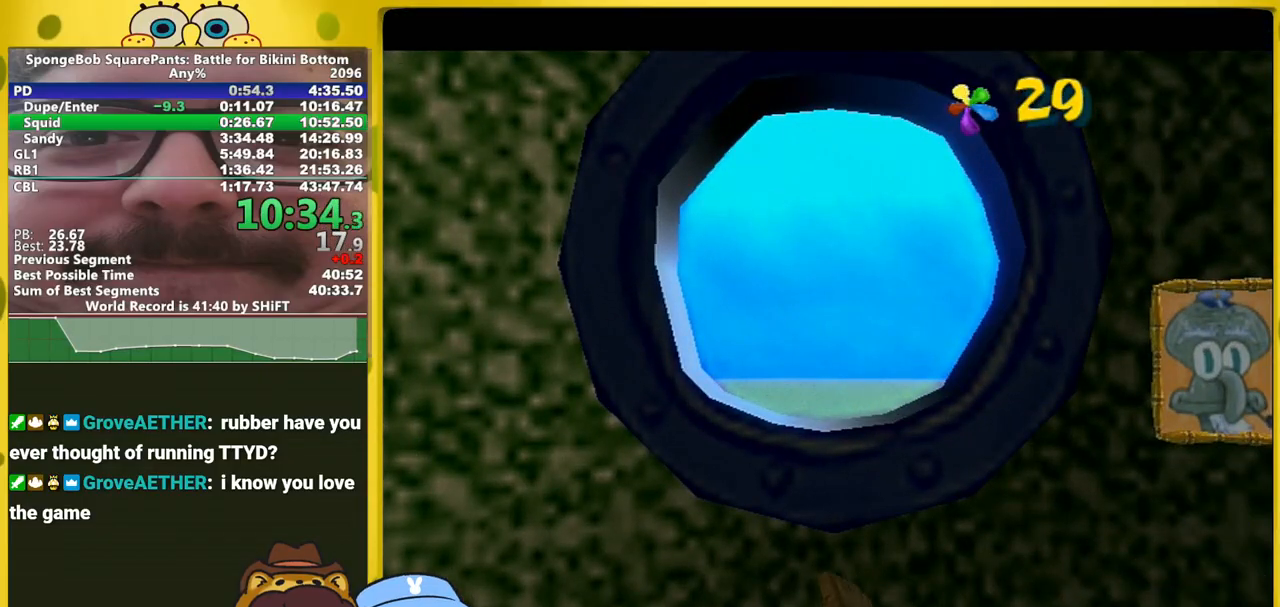
{"dt_ms": 500, "buttons": [], "left_stick": "center", "right_stick": "center", "events": []}
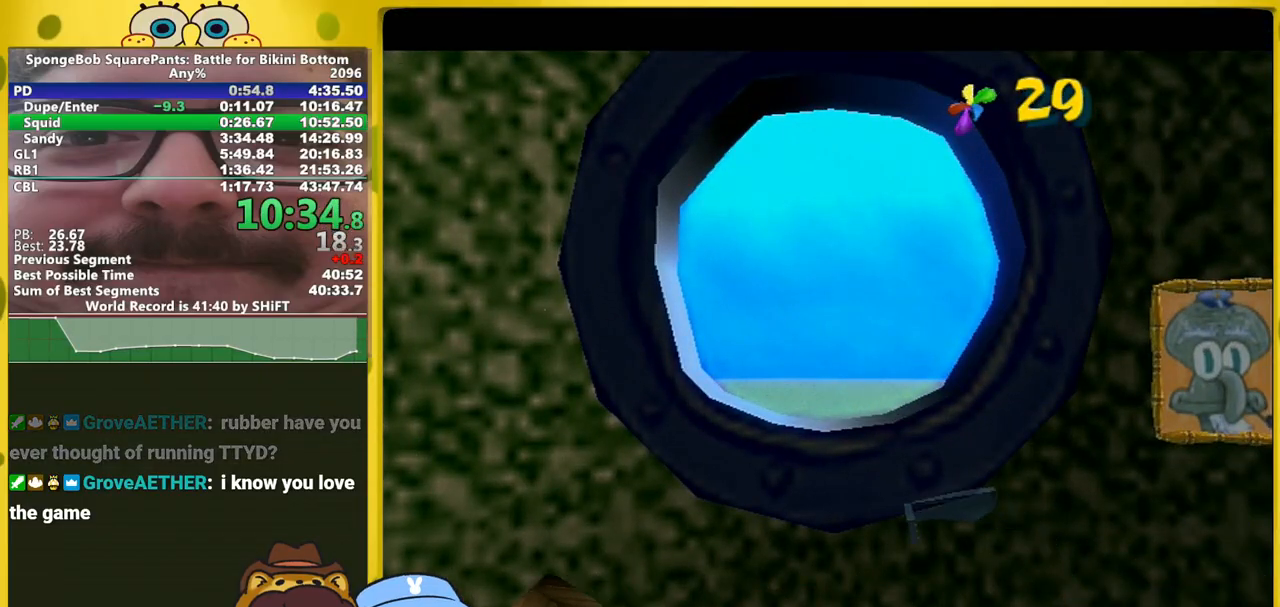
{"dt_ms": 500, "buttons": [], "left_stick": "center", "right_stick": "center", "events": []}
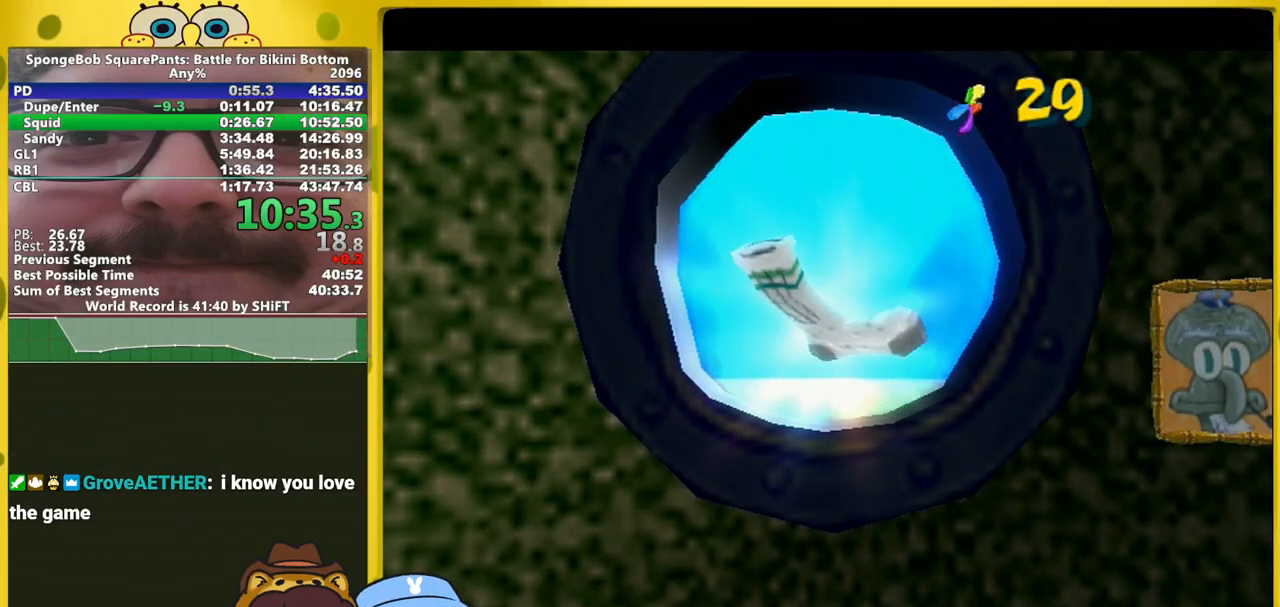
{"dt_ms": 500, "buttons": [], "left_stick": "center", "right_stick": "center", "events": []}
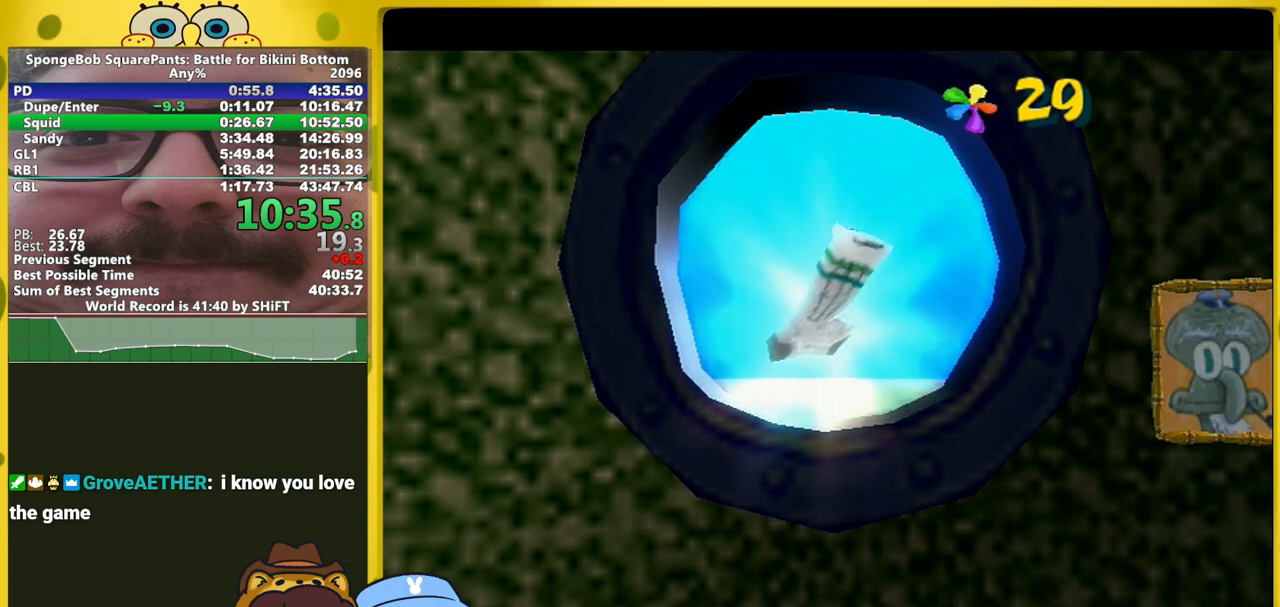
{"dt_ms": 500, "buttons": [], "left_stick": "center", "right_stick": "center", "events": []}
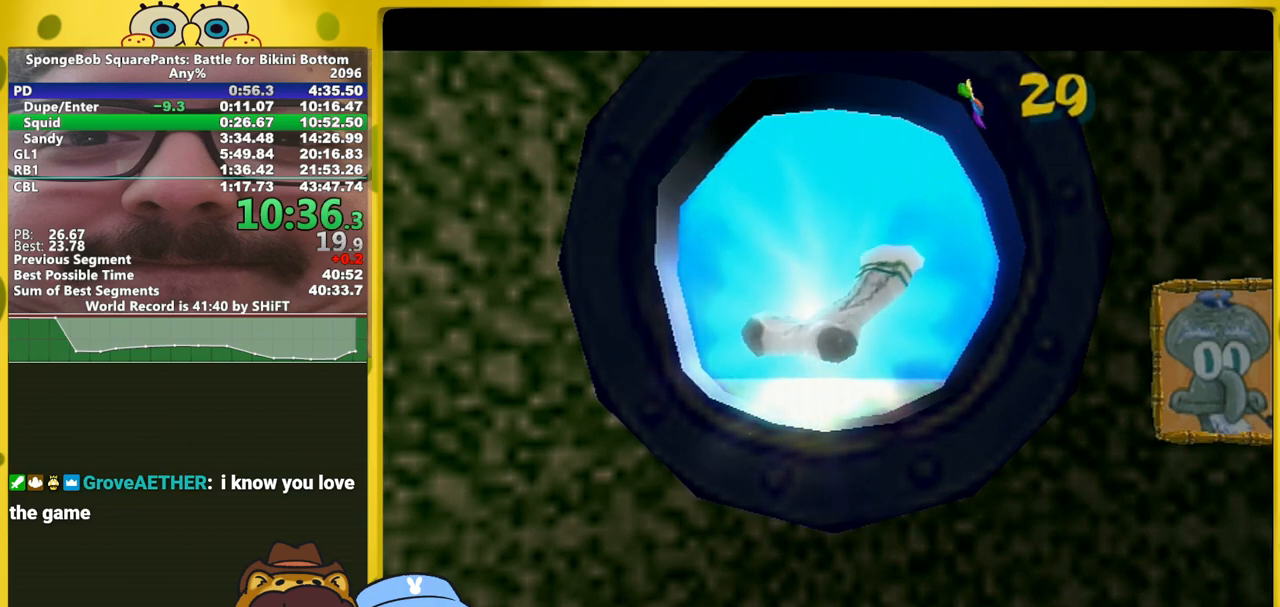
{"dt_ms": 500, "buttons": [], "left_stick": "center", "right_stick": "center", "events": []}
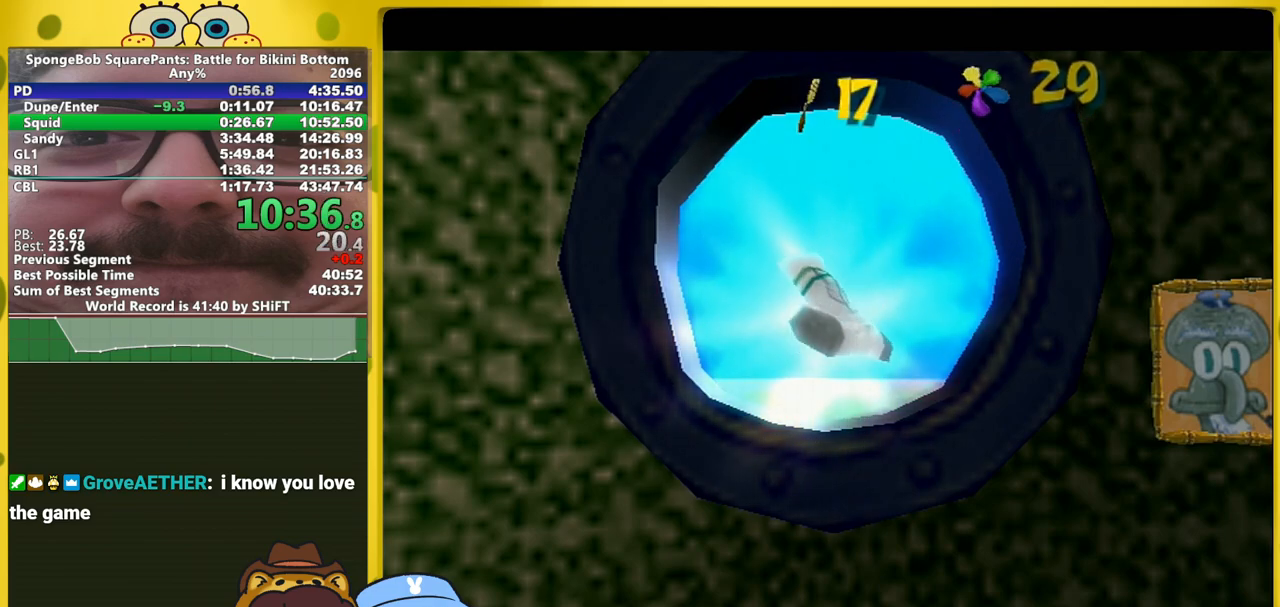
{"dt_ms": 500, "buttons": [], "left_stick": "center", "right_stick": "center", "events": []}
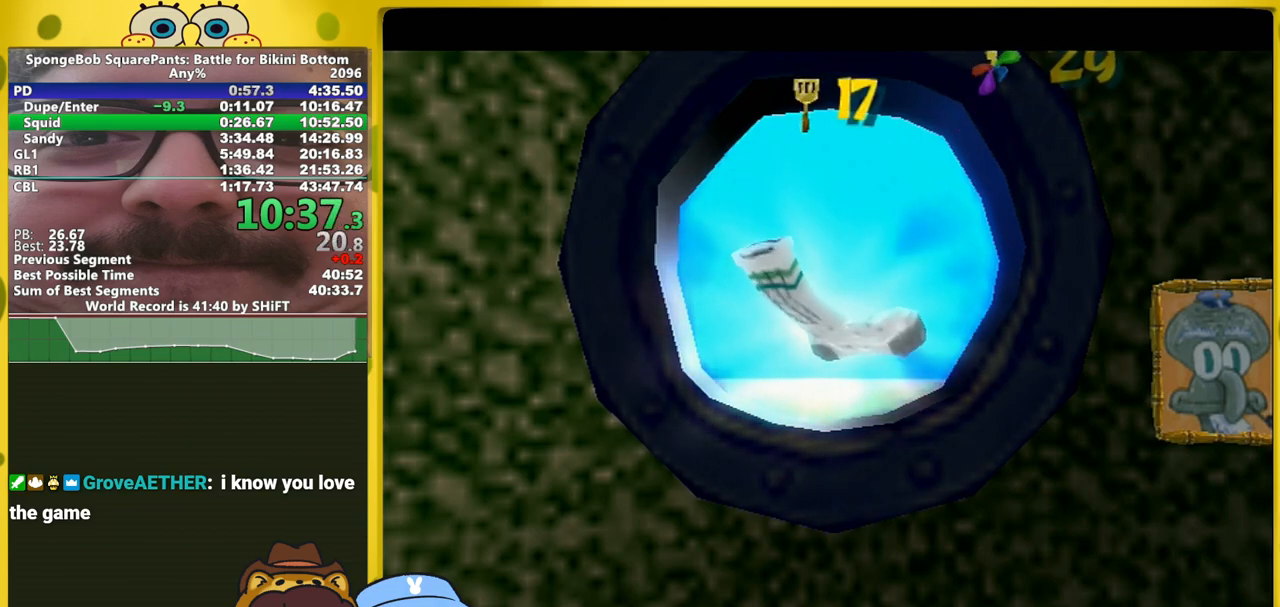
{"dt_ms": 500, "buttons": [], "left_stick": "up-left", "right_stick": "center", "events": [[350, "left_stick", "up-left"]]}
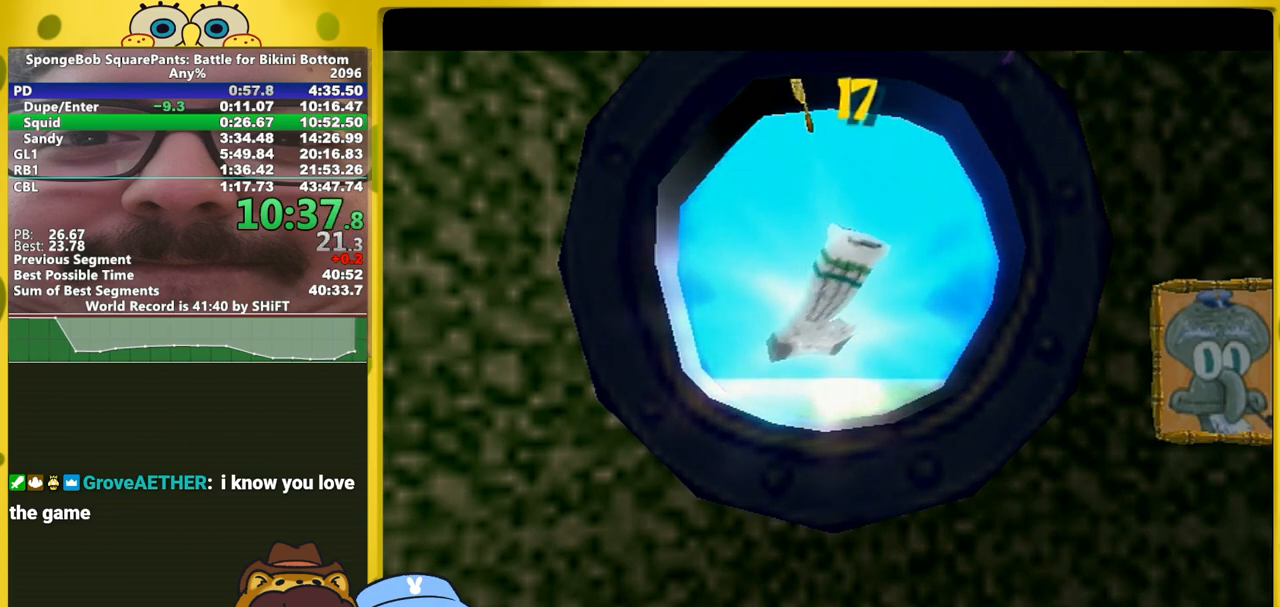
{"dt_ms": 500, "buttons": [], "left_stick": "up-left", "right_stick": "center", "events": []}
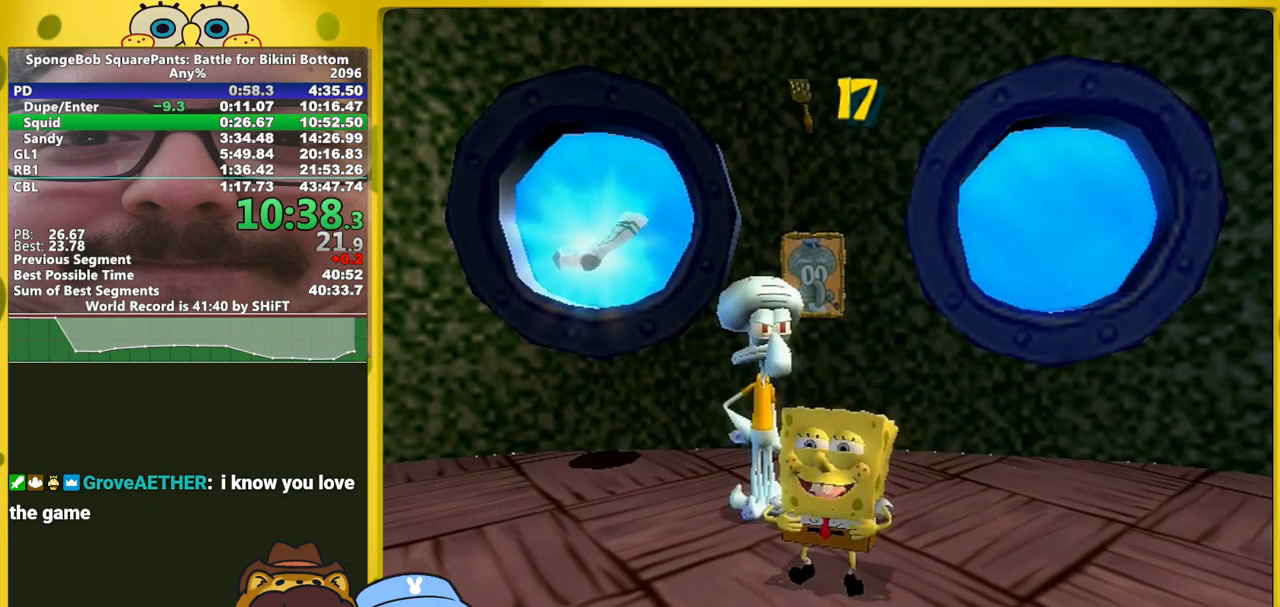
{"dt_ms": 500, "buttons": [], "left_stick": "up-left", "right_stick": "center", "events": []}
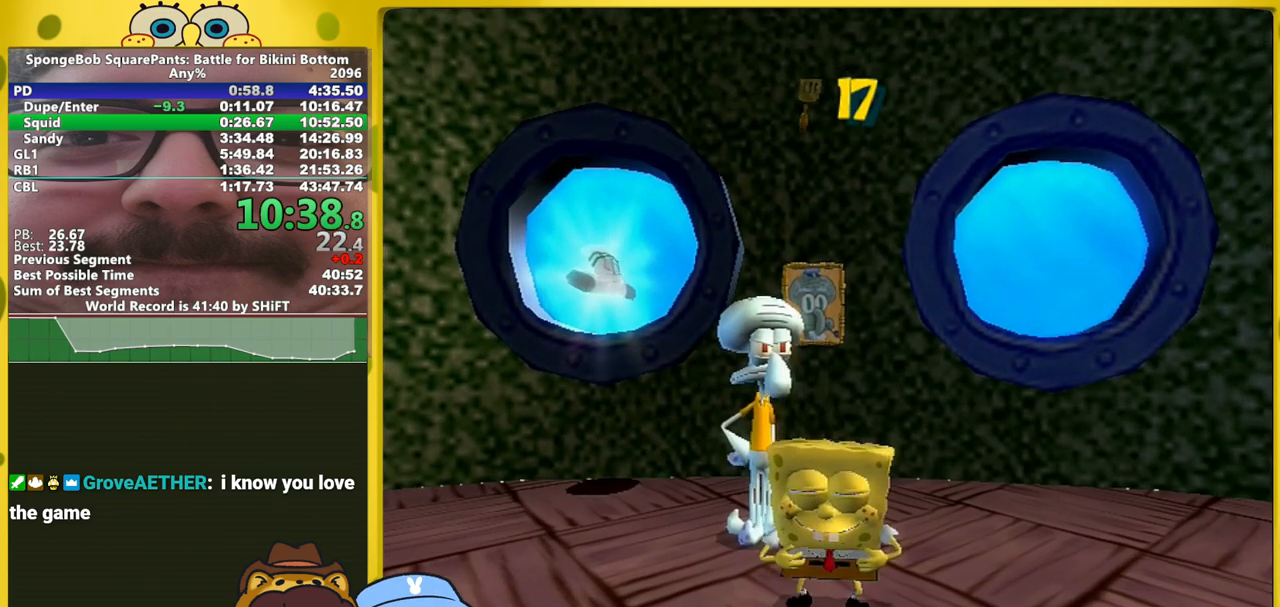
{"dt_ms": 500, "buttons": [], "left_stick": "up-left", "right_stick": "center", "events": []}
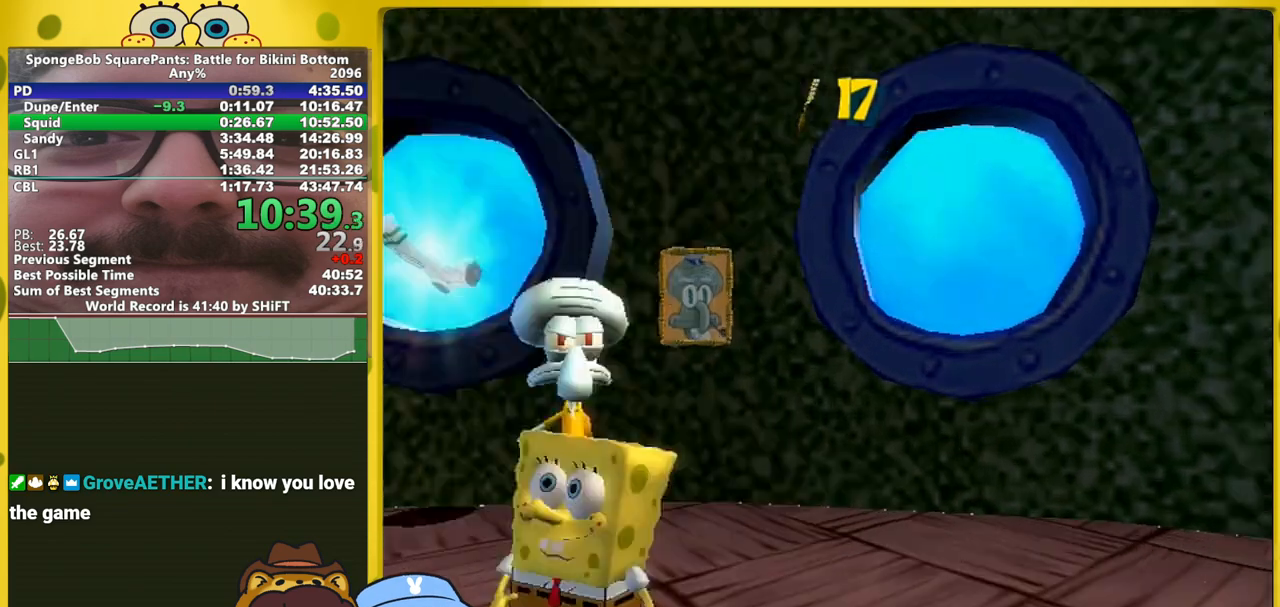
{"dt_ms": 500, "buttons": [], "left_stick": "center", "right_stick": "center", "events": [[217, "A", "down"], [233, "left_stick", "up"], [283, "A", "up"], [483, "left_stick", "center"]]}
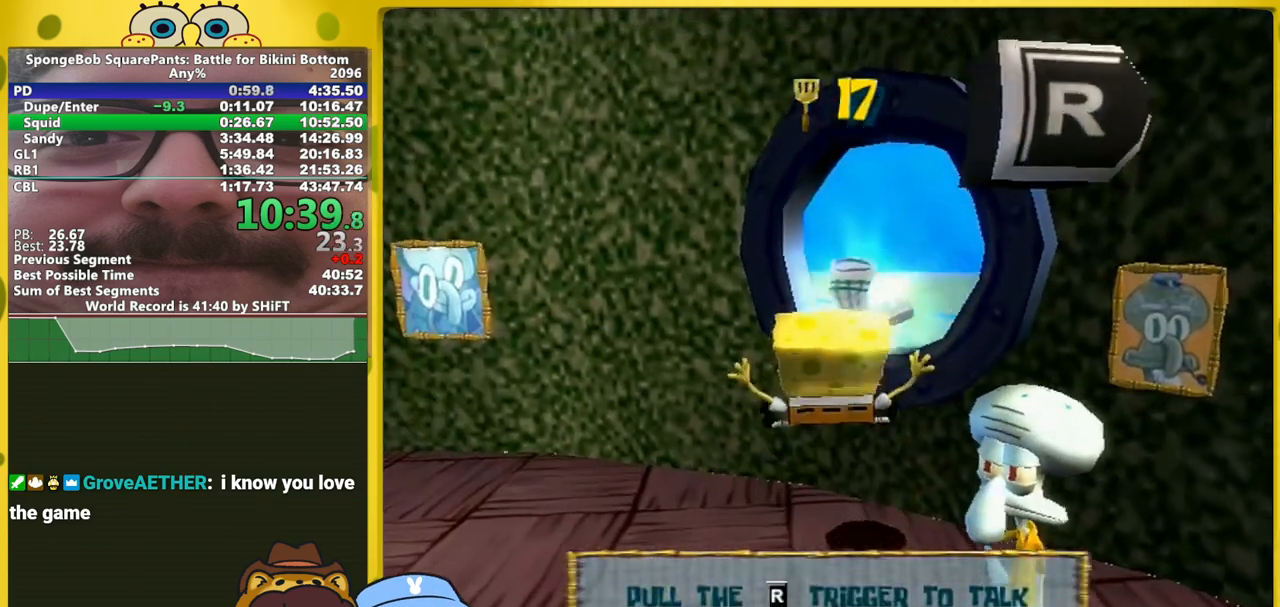
{"dt_ms": 1000, "buttons": ["L2"], "left_stick": "center", "right_stick": "down"}
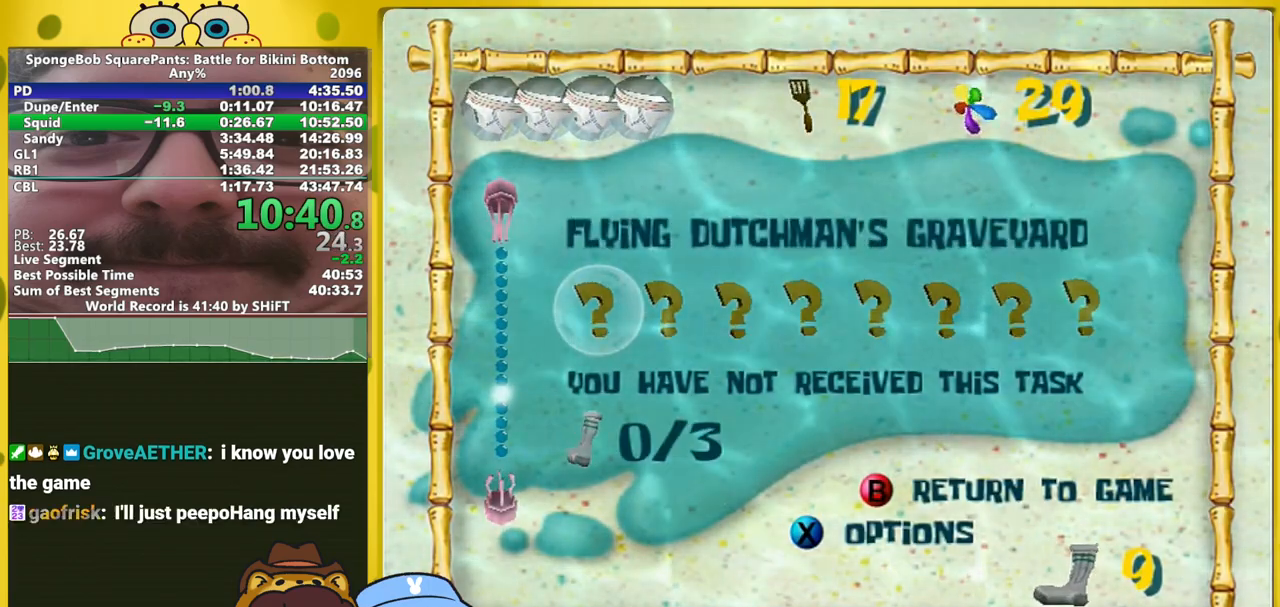
{"dt_ms": 500, "buttons": ["A"], "left_stick": "center", "right_stick": "center", "events": [[17, "left_stick", "down"], [17, "right_stick", "center"], [83, "L2", "up"], [117, "right_stick", "down"], [183, "left_stick", "center"], [233, "right_stick", "center"], [283, "A", "down"], [383, "A", "up"], [433, "A", "down"]]}
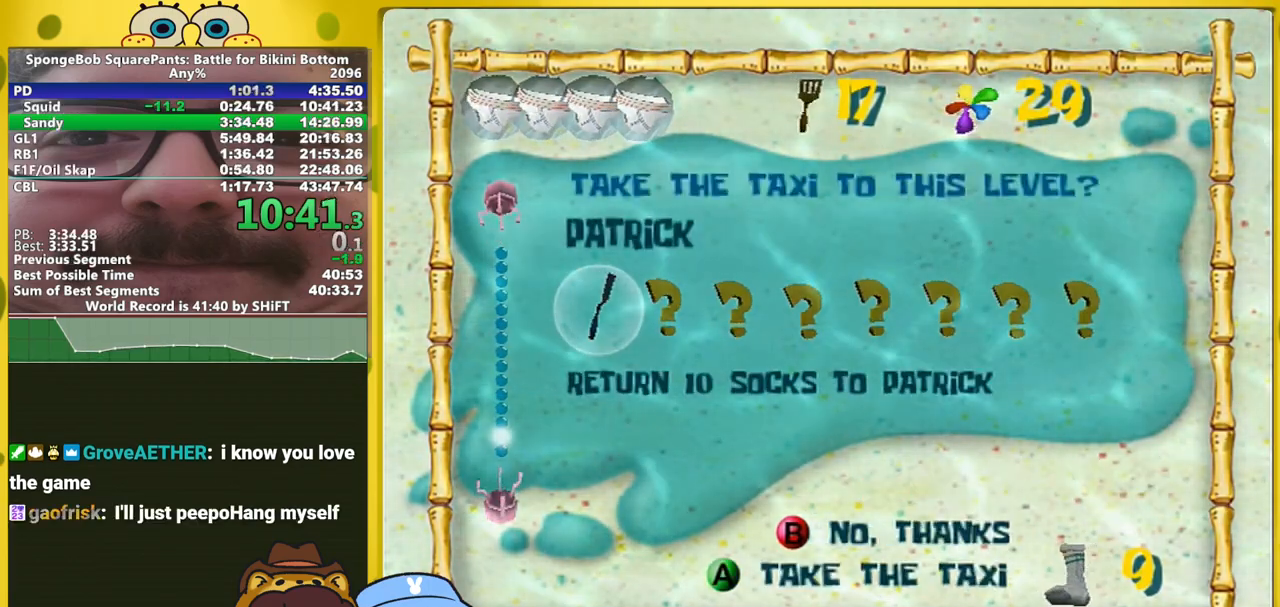
{"dt_ms": 500, "buttons": [], "left_stick": "up", "right_stick": "center", "events": [[17, "A", "up"], [83, "A", "down"], [150, "A", "up"], [200, "A", "down"], [267, "A", "up"], [317, "A", "down"], [400, "A", "up"], [400, "left_stick", "up"], [433, "A", "down"], [483, "A", "up"]]}
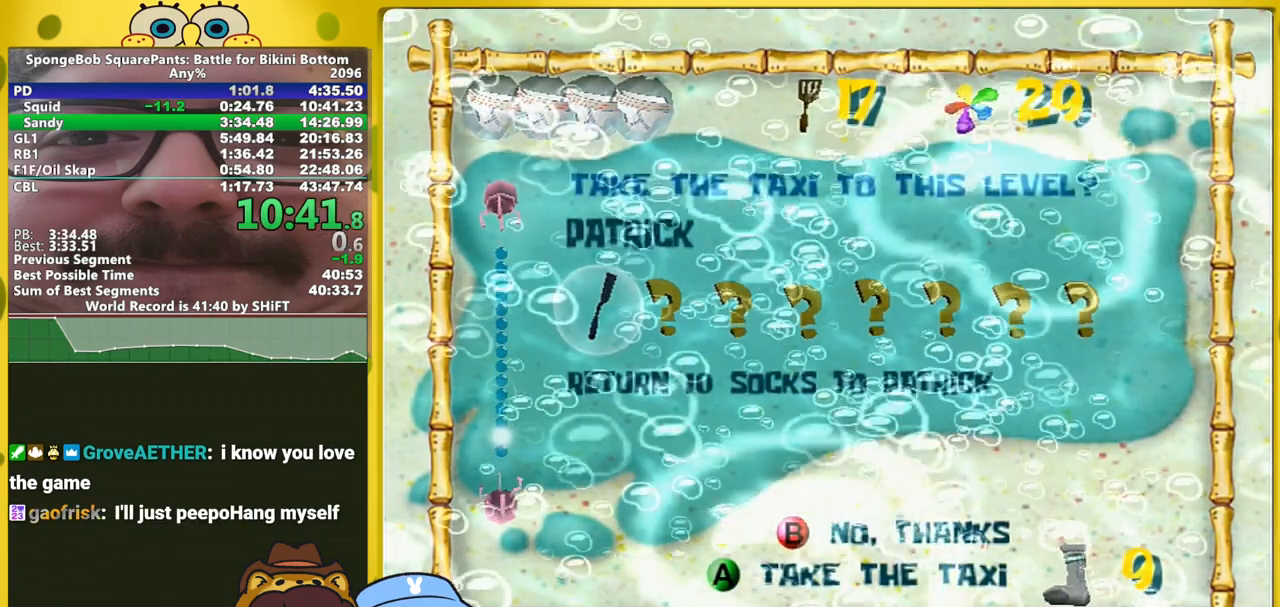
{"dt_ms": 500, "buttons": ["A"], "left_stick": "up", "right_stick": "center", "events": [[50, "A", "down"], [117, "A", "up"], [183, "A", "down"]]}
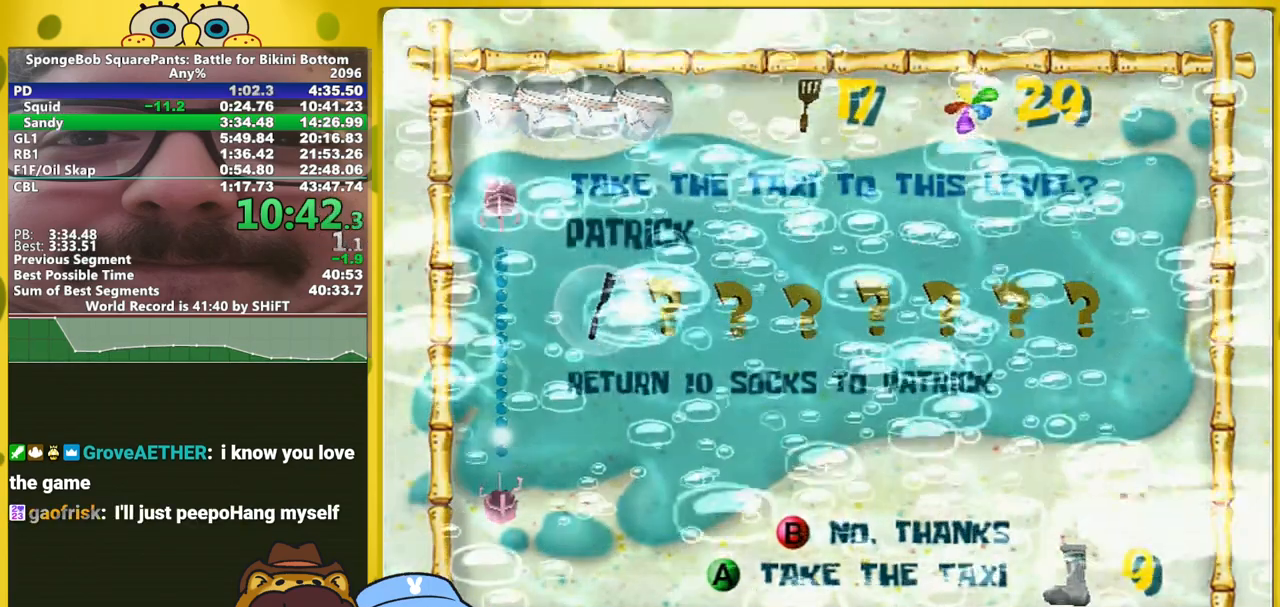
{"dt_ms": 500, "buttons": ["A"], "left_stick": "up", "right_stick": "center", "events": []}
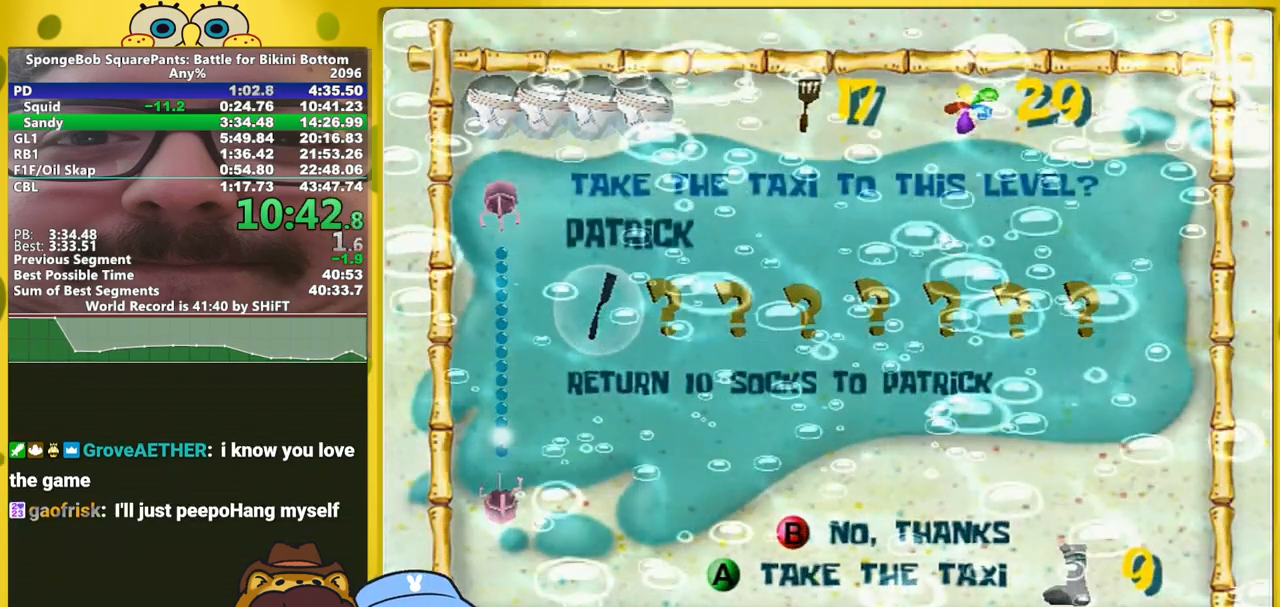
{"dt_ms": 500, "buttons": [], "left_stick": "up", "right_stick": "center", "events": [[200, "A", "up"]]}
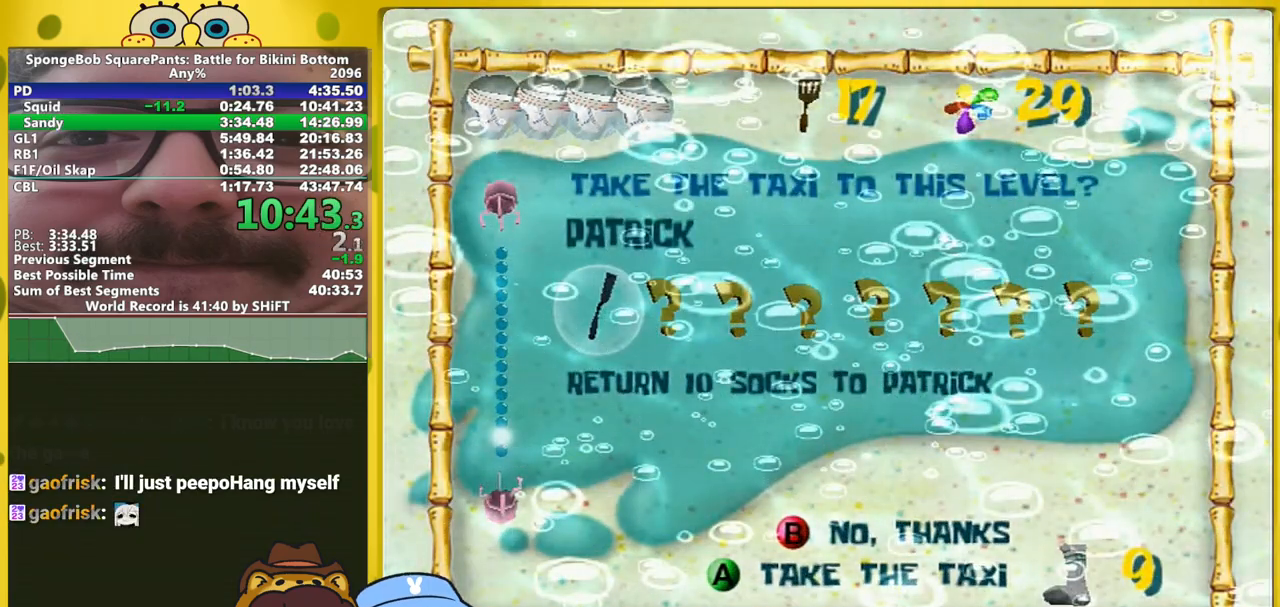
{"dt_ms": 500, "buttons": [], "left_stick": "up", "right_stick": "center", "events": [[133, "R2", "down"], [217, "R2", "up"], [283, "R2", "down"], [367, "R2", "up"], [433, "R2", "down"], [500, "R2", "up"]]}
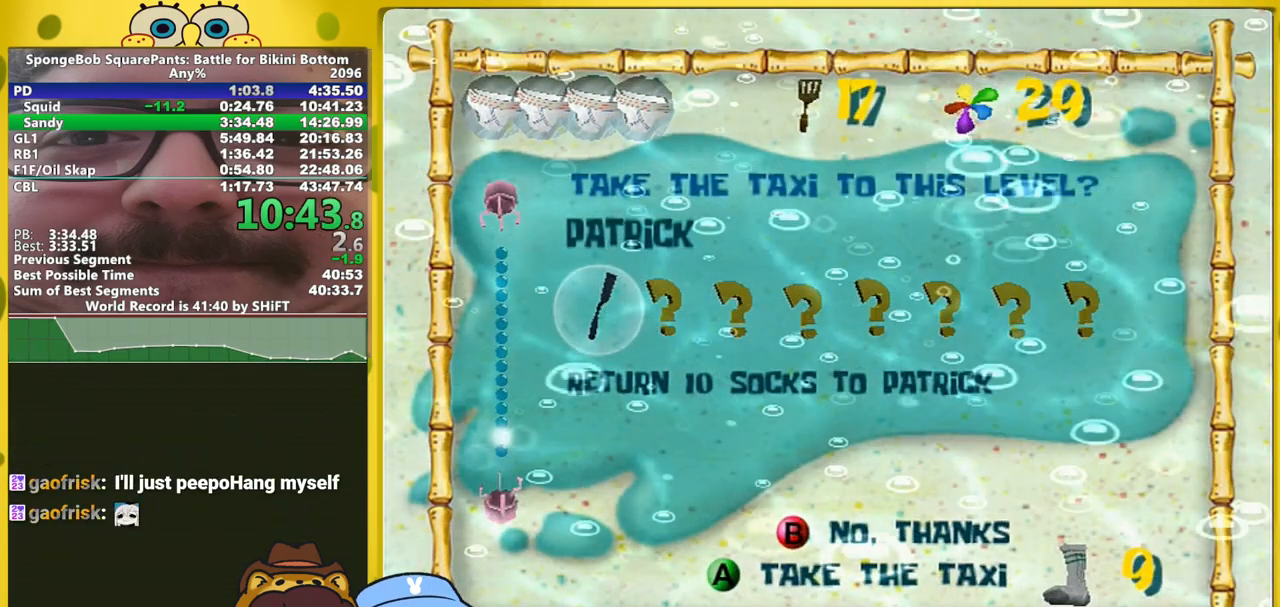
{"dt_ms": 500, "buttons": [], "left_stick": "up", "right_stick": "center", "events": [[67, "R2", "down"], [133, "R2", "up"], [200, "R2", "down"], [267, "R2", "up"], [300, "R2", "down"], [383, "R2", "up"], [417, "R2", "down"], [483, "R2", "up"]]}
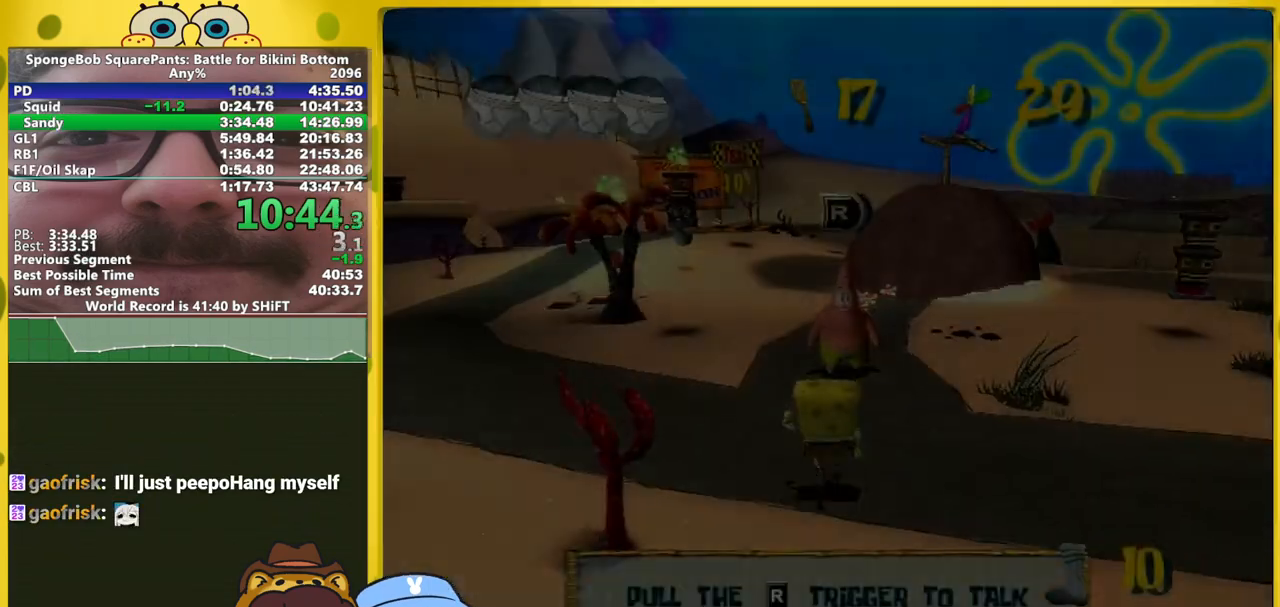
{"dt_ms": 500, "buttons": [], "left_stick": "center", "right_stick": "center", "events": [[17, "R2", "down"], [117, "R2", "up"], [133, "R2", "down"], [200, "R2", "up"], [233, "R2", "down"], [317, "R2", "up"], [367, "left_stick", "center"], [383, "B", "down"], [450, "B", "up"]]}
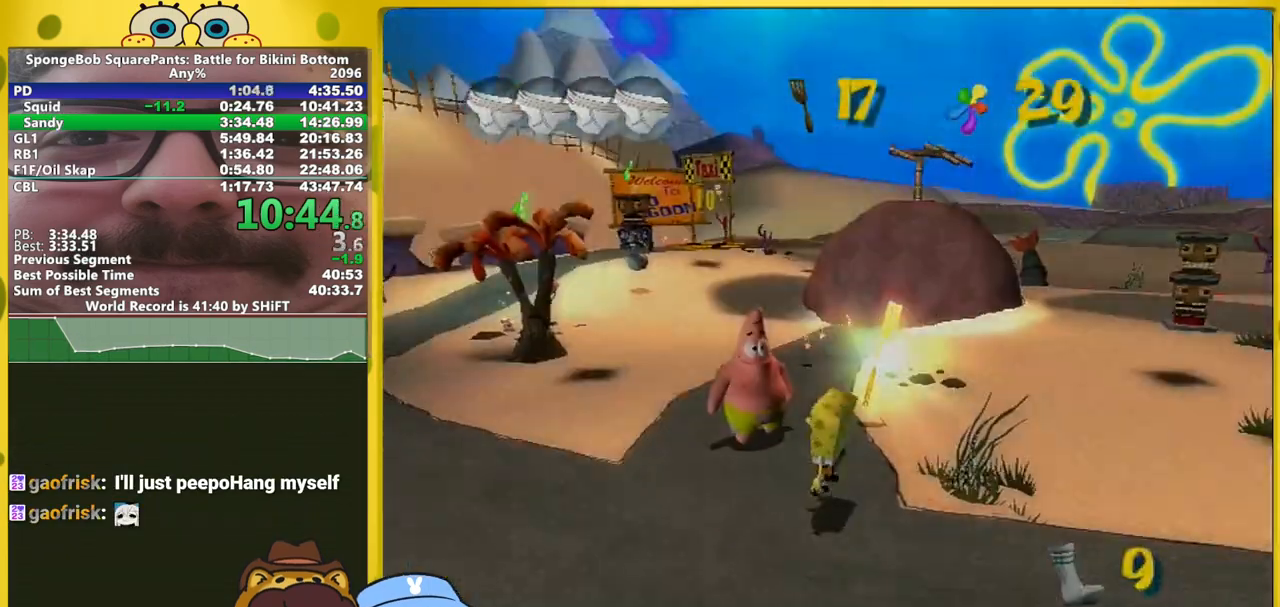
{"dt_ms": 500, "buttons": [], "left_stick": "center", "right_stick": "center", "events": [[33, "B", "down"], [83, "B", "up"], [133, "B", "down"], [167, "B", "up"]]}
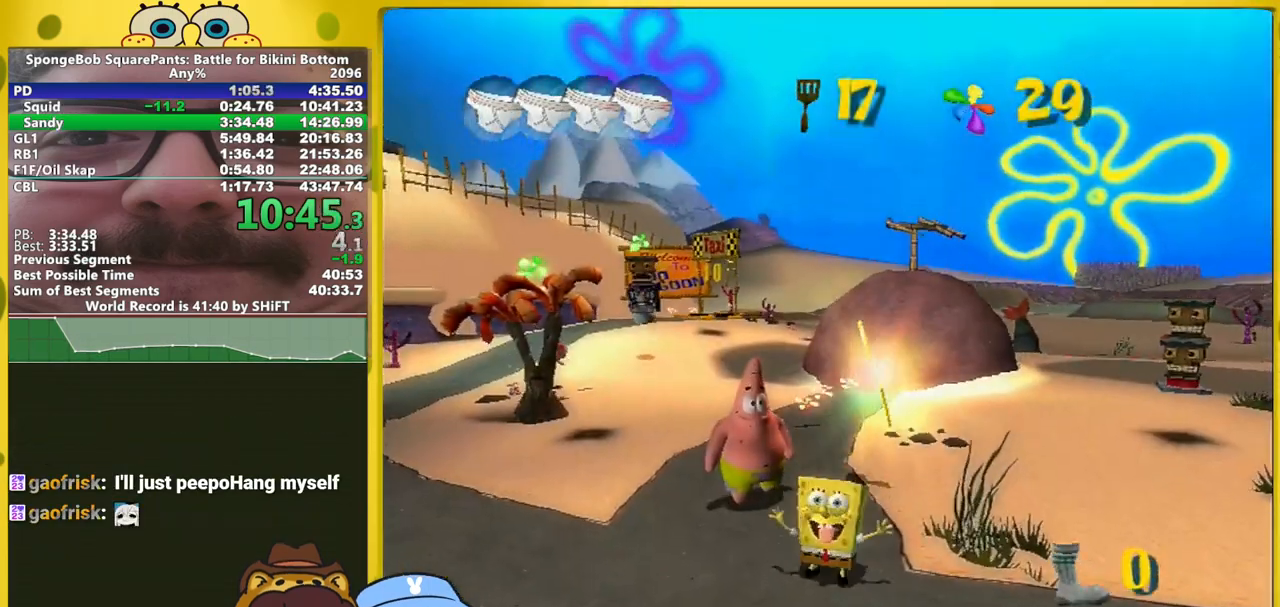
{"dt_ms": 500, "buttons": [], "left_stick": "center", "right_stick": "center", "events": []}
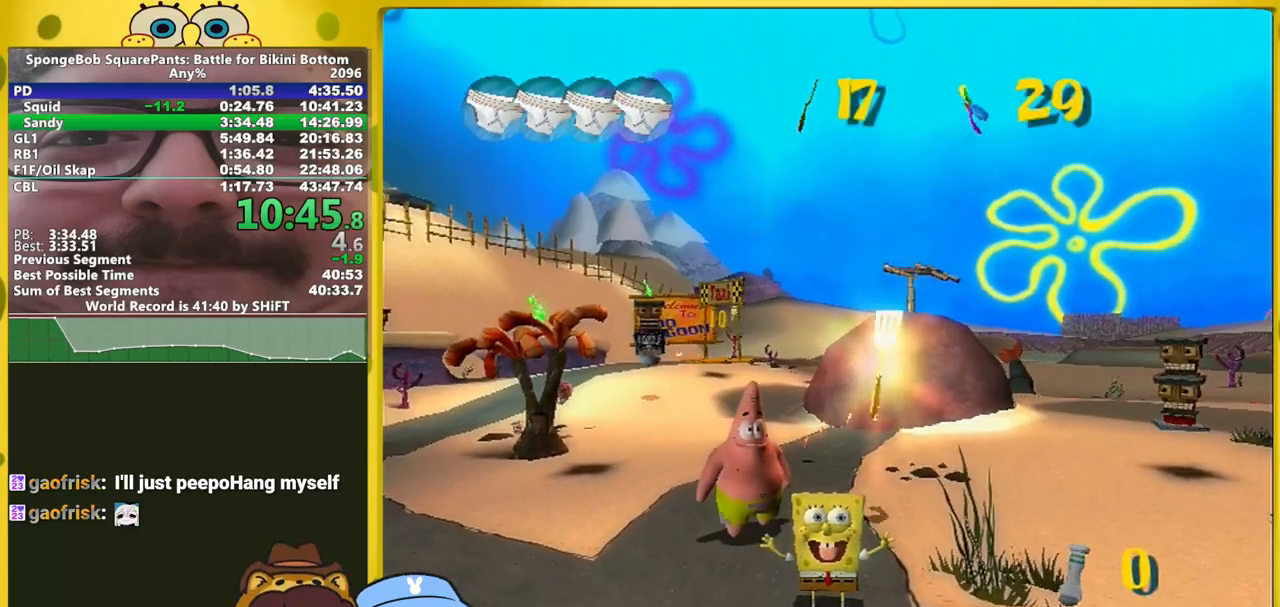
{"dt_ms": 500, "buttons": [], "left_stick": "center", "right_stick": "center", "events": []}
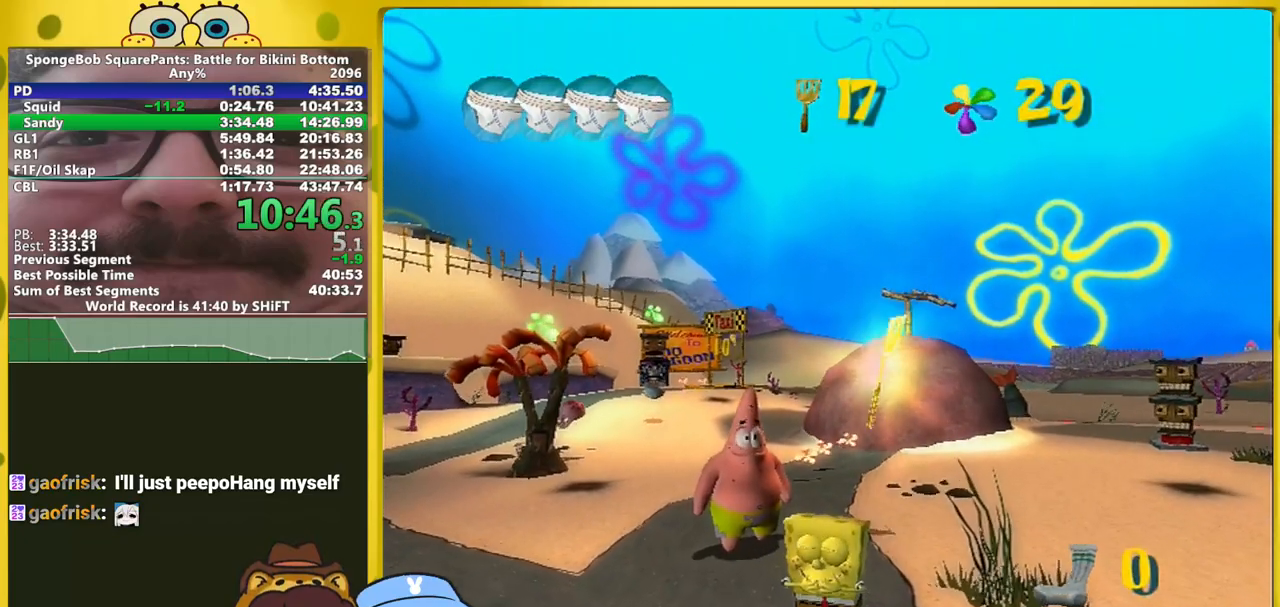
{"dt_ms": 500, "buttons": [], "left_stick": "center", "right_stick": "center", "events": []}
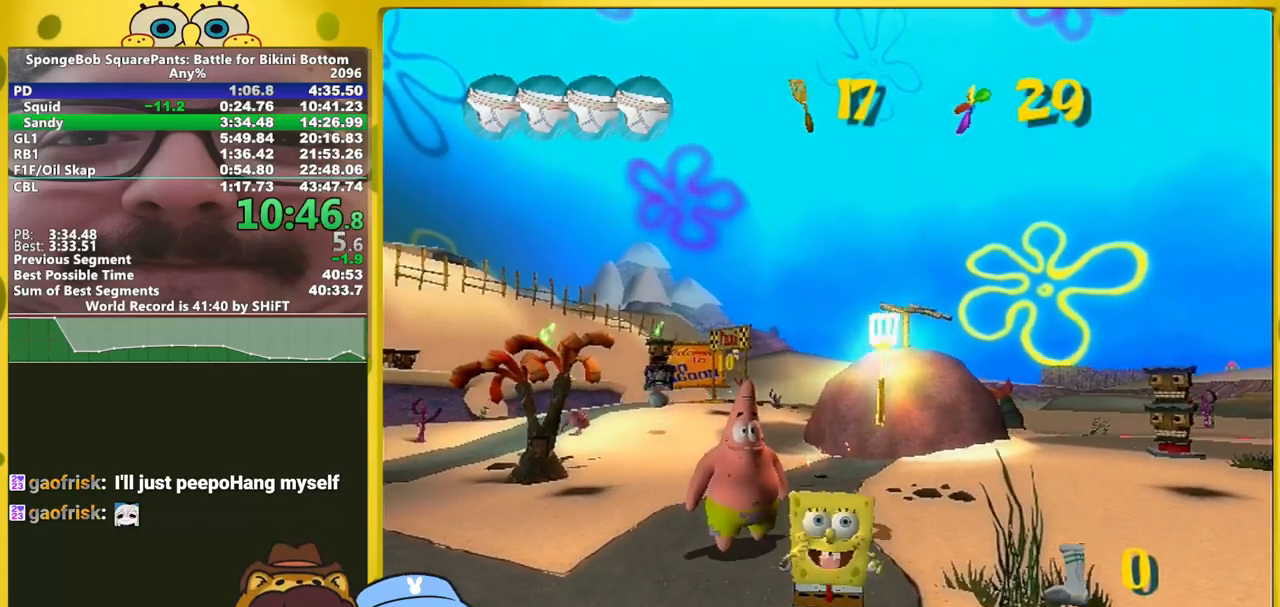
{"dt_ms": 500, "buttons": [], "left_stick": "center", "right_stick": "center", "events": []}
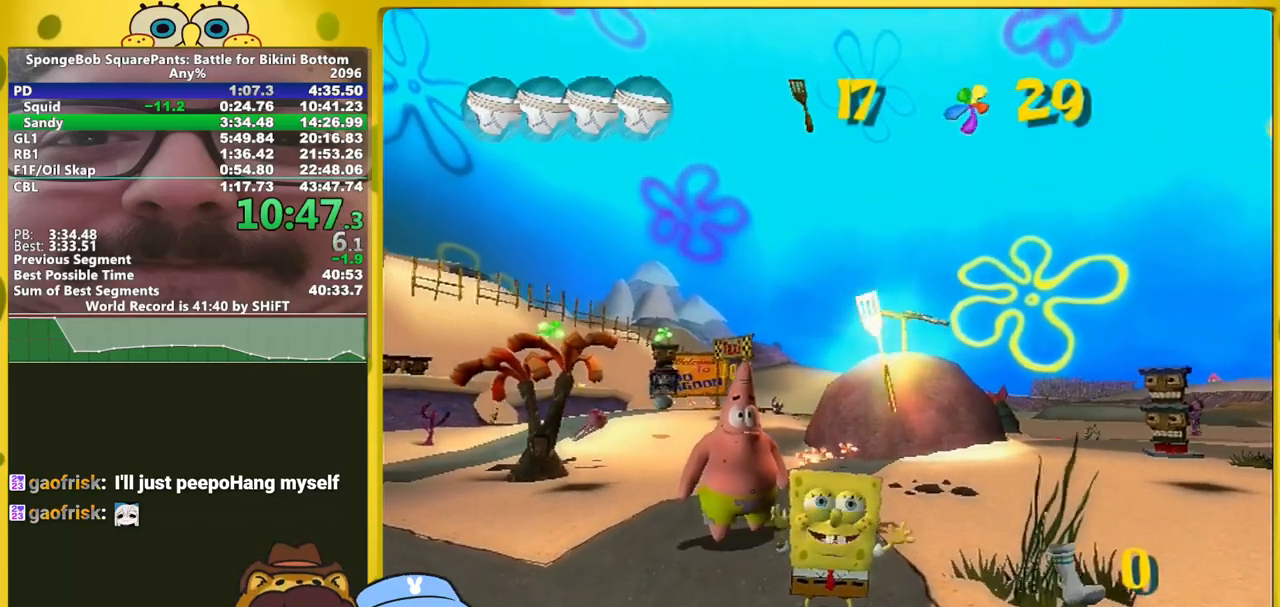
{"dt_ms": 500, "buttons": [], "left_stick": "center", "right_stick": "center", "events": []}
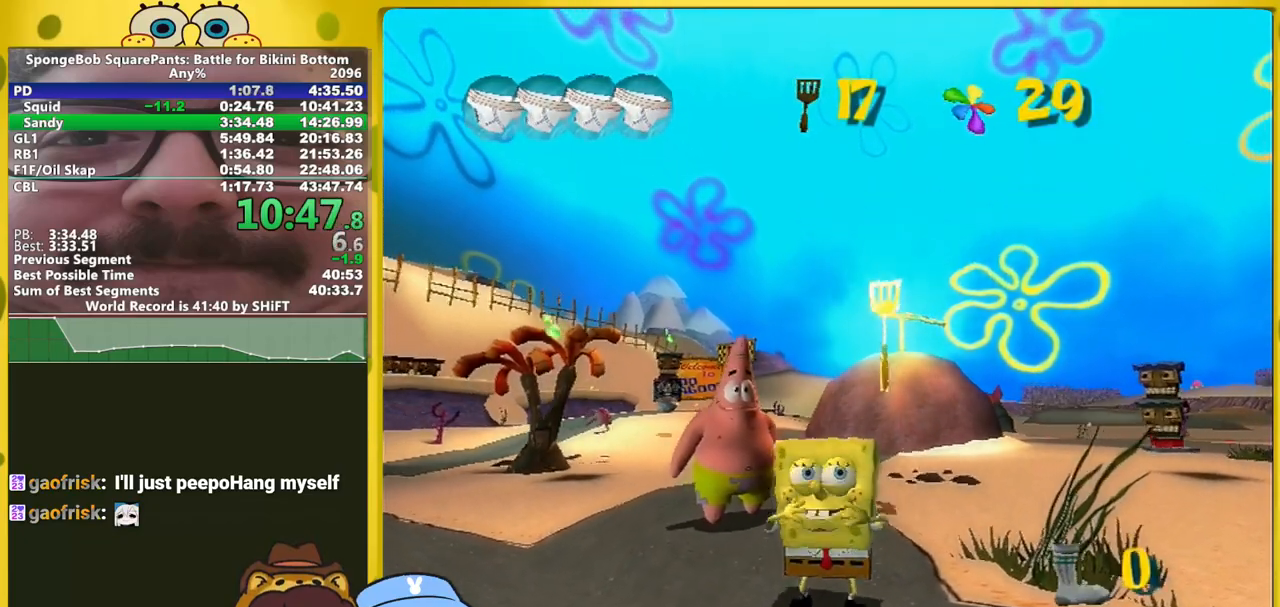
{"dt_ms": 500, "buttons": [], "left_stick": "center", "right_stick": "center", "events": []}
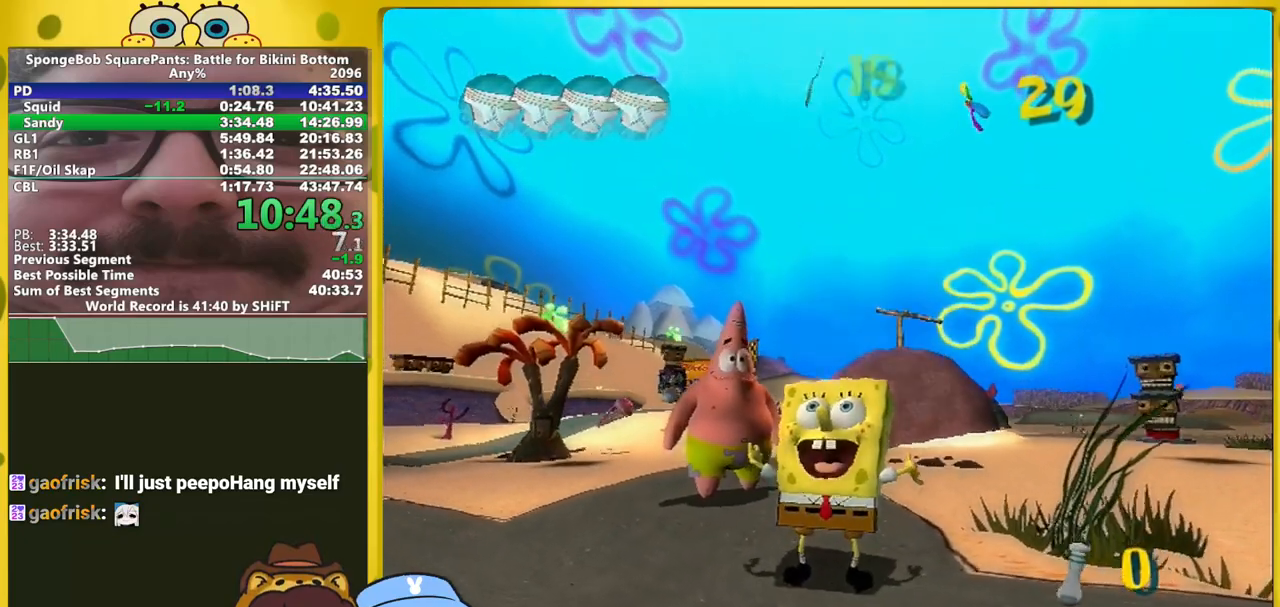
{"dt_ms": 500, "buttons": [], "left_stick": "center", "right_stick": "center", "events": []}